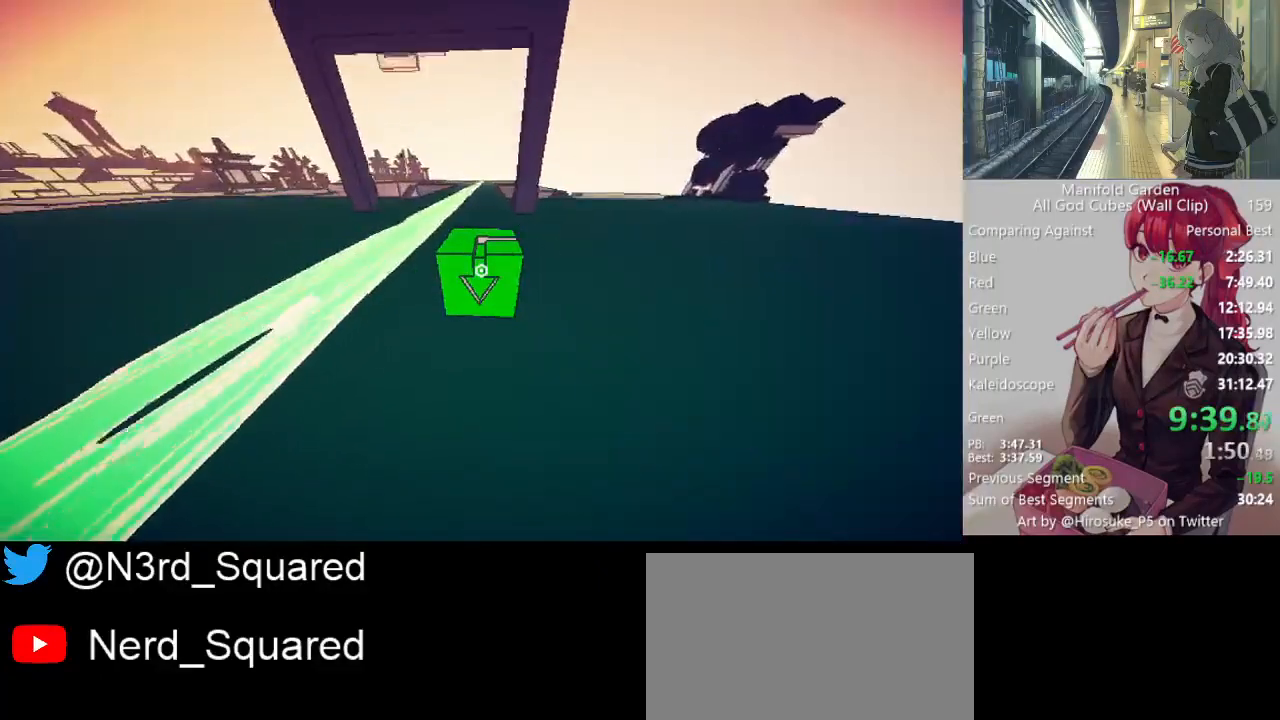
Gameplay with keyboard and mouse; each line is a JSON object with the keys and mouse buttons held at the frame after it. "events" lists presses ("down") and releases ("up") of "1", "2", "3", "4", "5", "a", "alt", "c", "caps_lock", "ctrl", "d", "e", "f", "g", "q", "r", "s", "shift", "space", "t", "tab", "v", "w", "x", "z", "mouse_left", "mouse_wheel" and "mouse_right" between this image and that frame as [ms after this image, input, new state], when the widget could be followed in between. "mouse_left", "mouse_wheel", "mouse_right" = the "left", "wheel", "right" buttons of the "mouse" list. No other keys are recorded. "wheel" means that the mouse wheel is clicked or scrolled. Not read: mouse_move.
{"keys": ["shift", "w"], "mouse": [], "events": []}
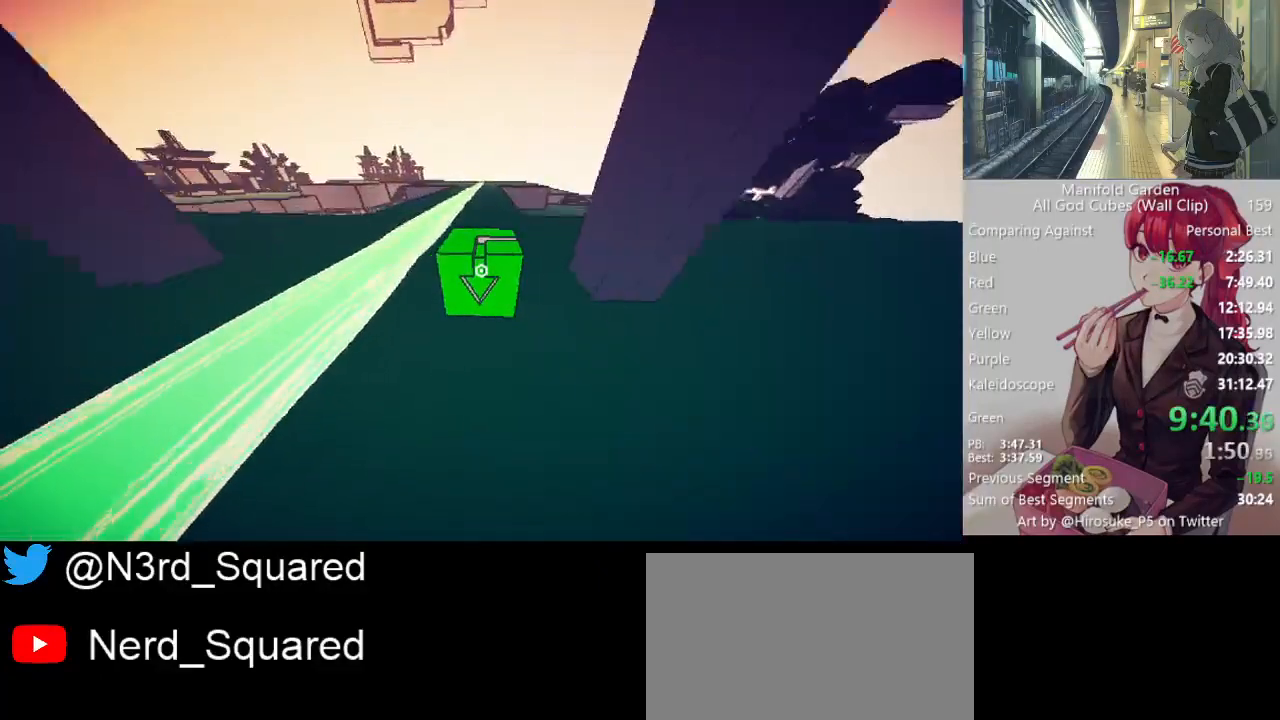
{"keys": ["shift", "w"], "mouse": [], "events": []}
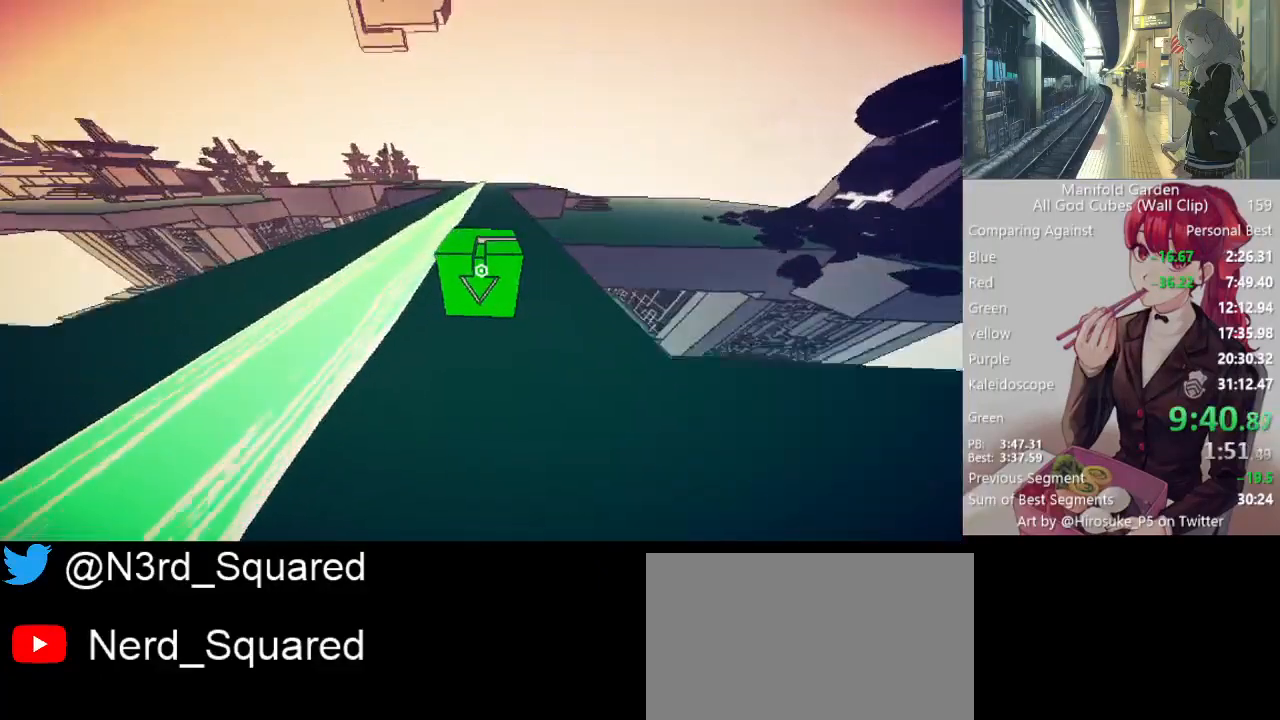
{"keys": ["shift", "w"], "mouse": [], "events": [[67, "d", "down"], [167, "d", "up"]]}
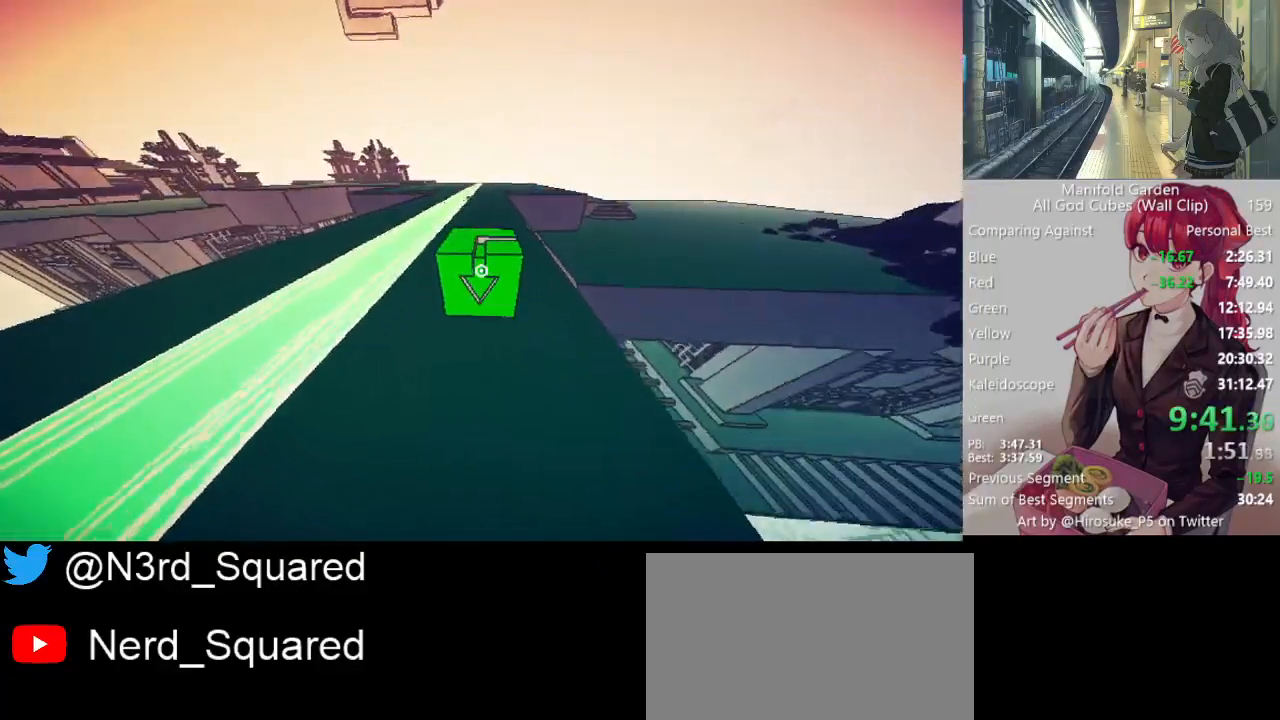
{"keys": ["shift", "w"], "mouse": [], "events": []}
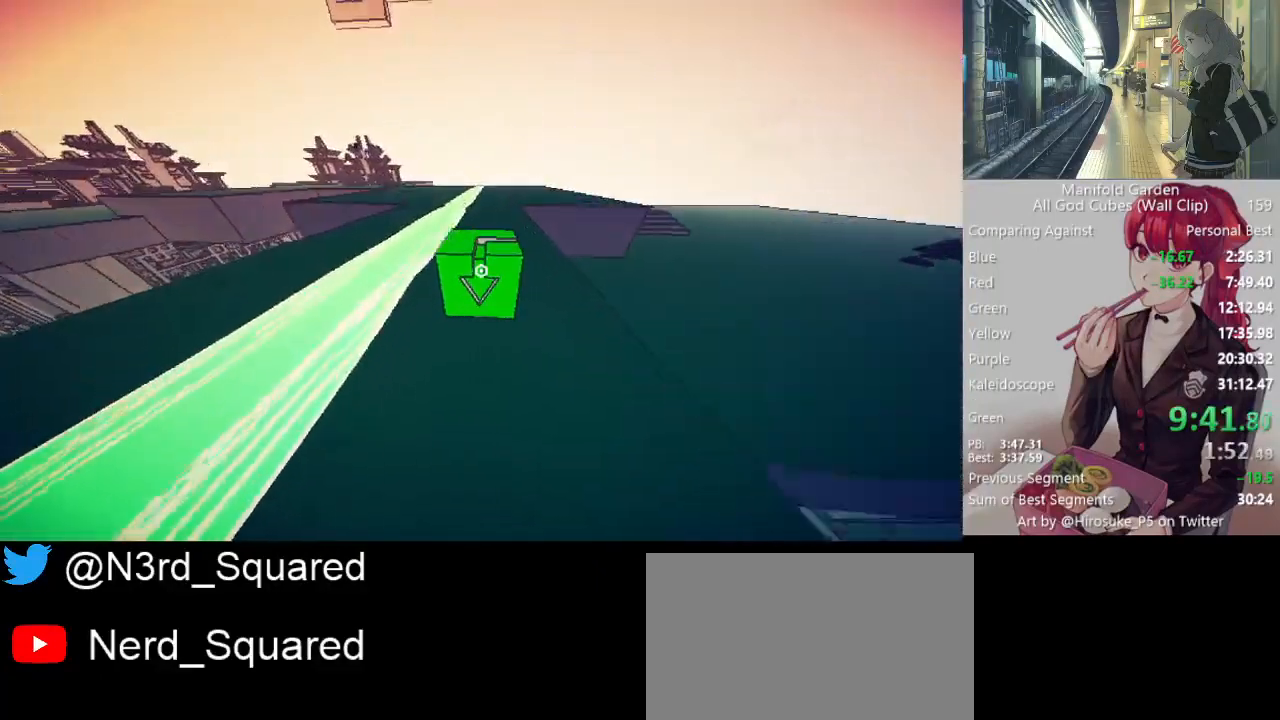
{"keys": ["shift", "w"], "mouse": [], "events": []}
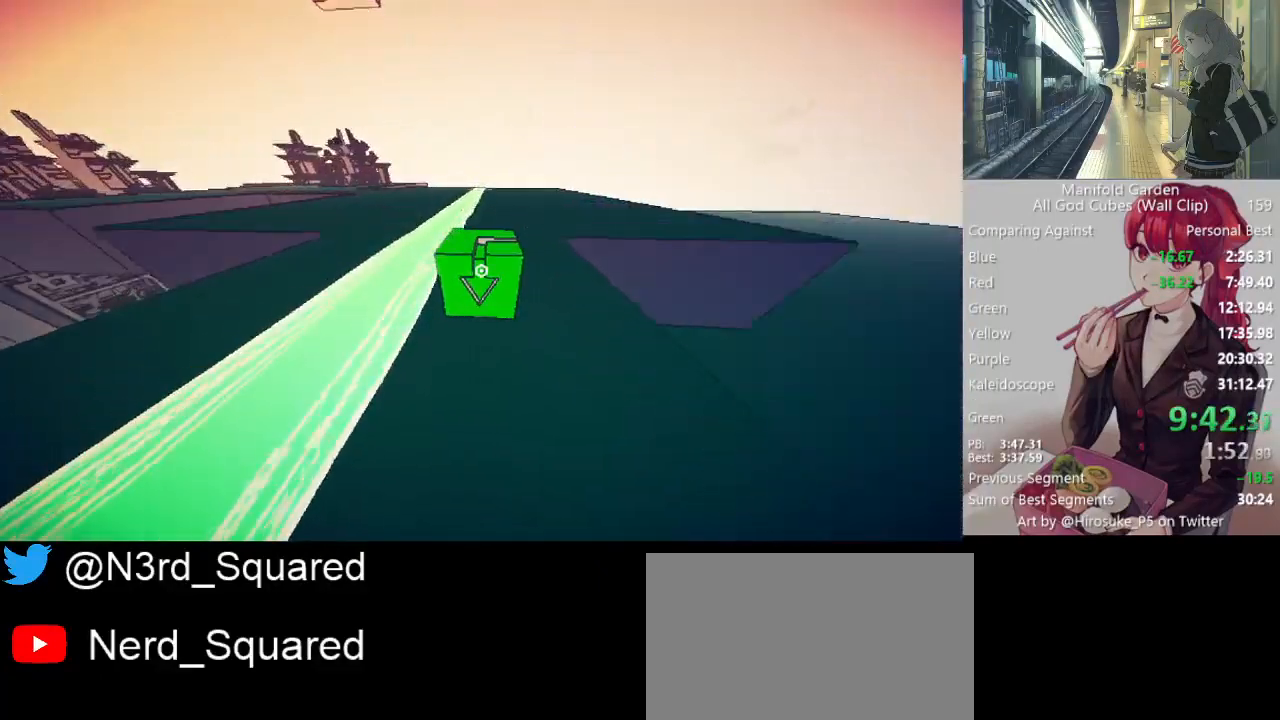
{"keys": ["shift", "w"], "mouse": [], "events": []}
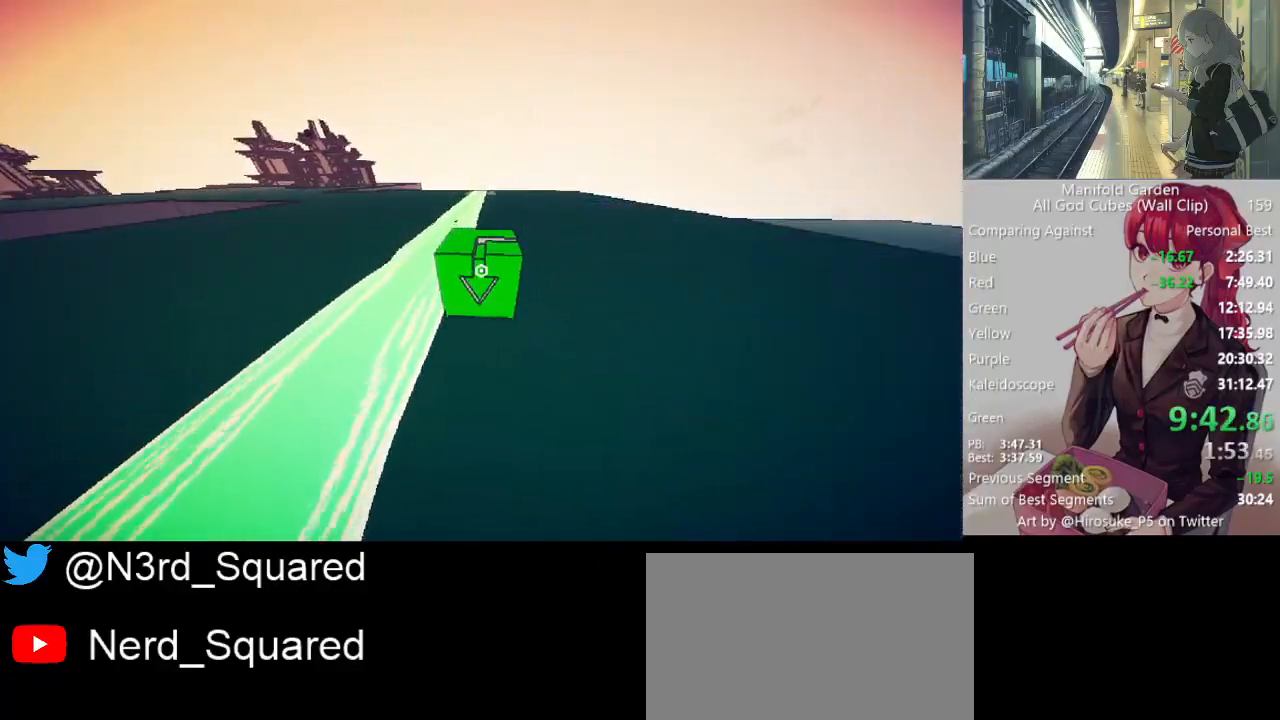
{"keys": ["shift", "w"], "mouse": [], "events": [[367, "d", "down"], [450, "d", "up"]]}
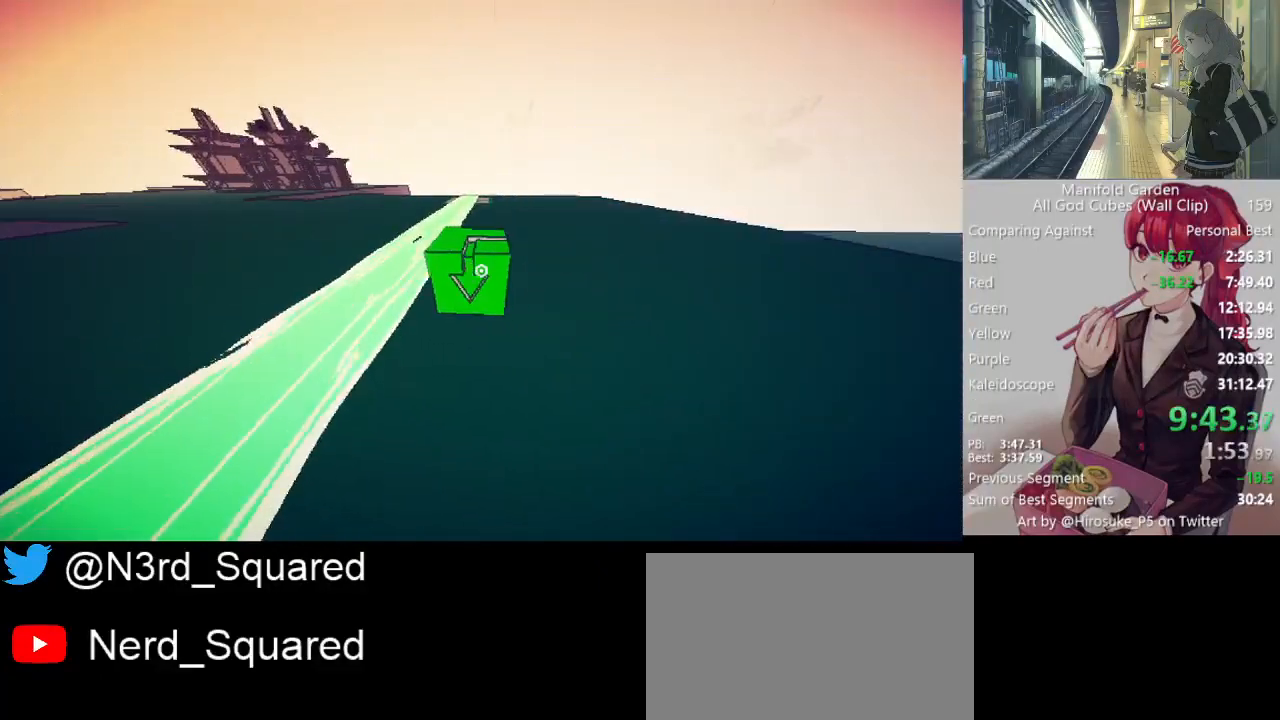
{"keys": ["shift", "w"], "mouse": [], "events": []}
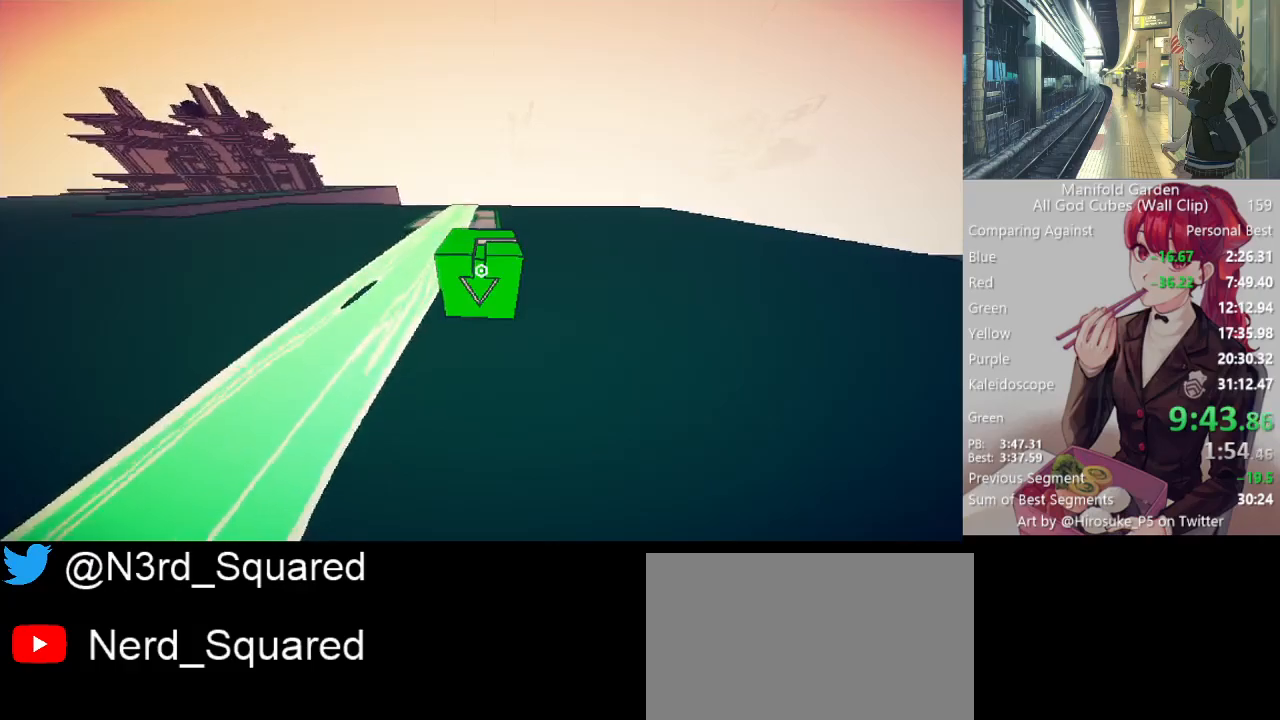
{"keys": ["d", "shift", "w"], "mouse": [], "events": [[450, "d", "down"]]}
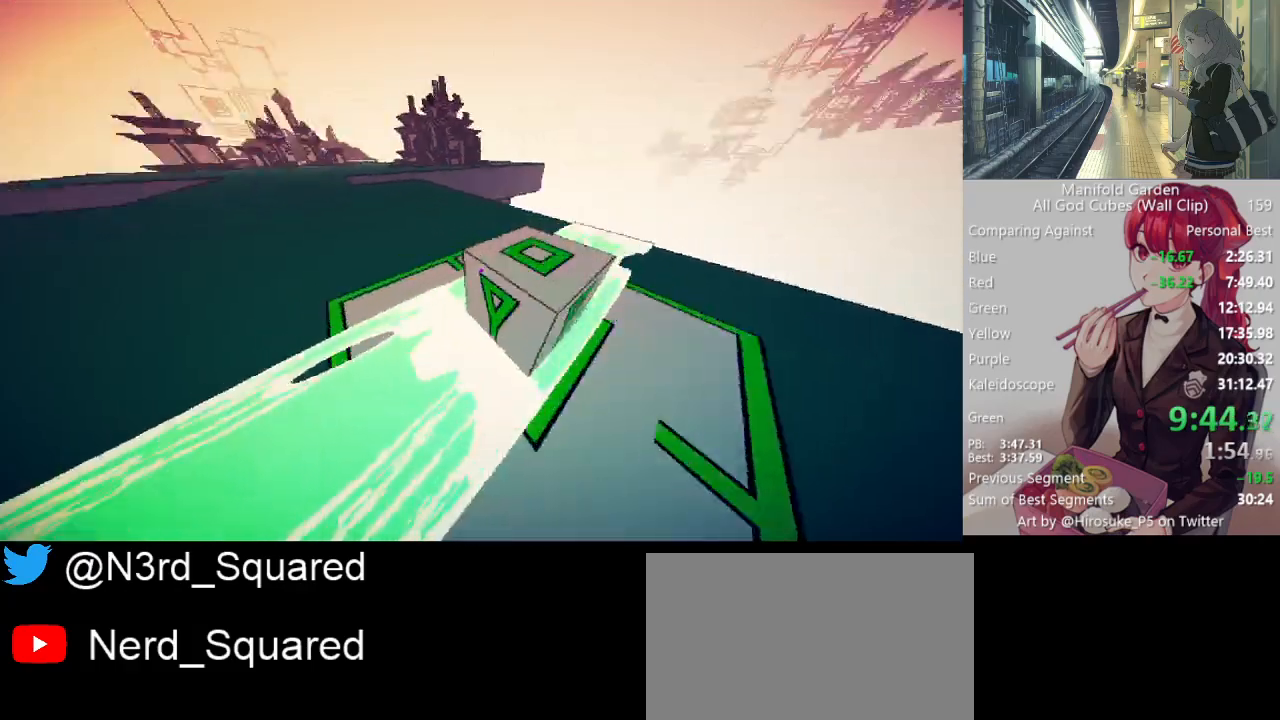
{"keys": [], "mouse": [], "events": [[33, "shift", "up"], [83, "w", "up"], [500, "d", "up"]]}
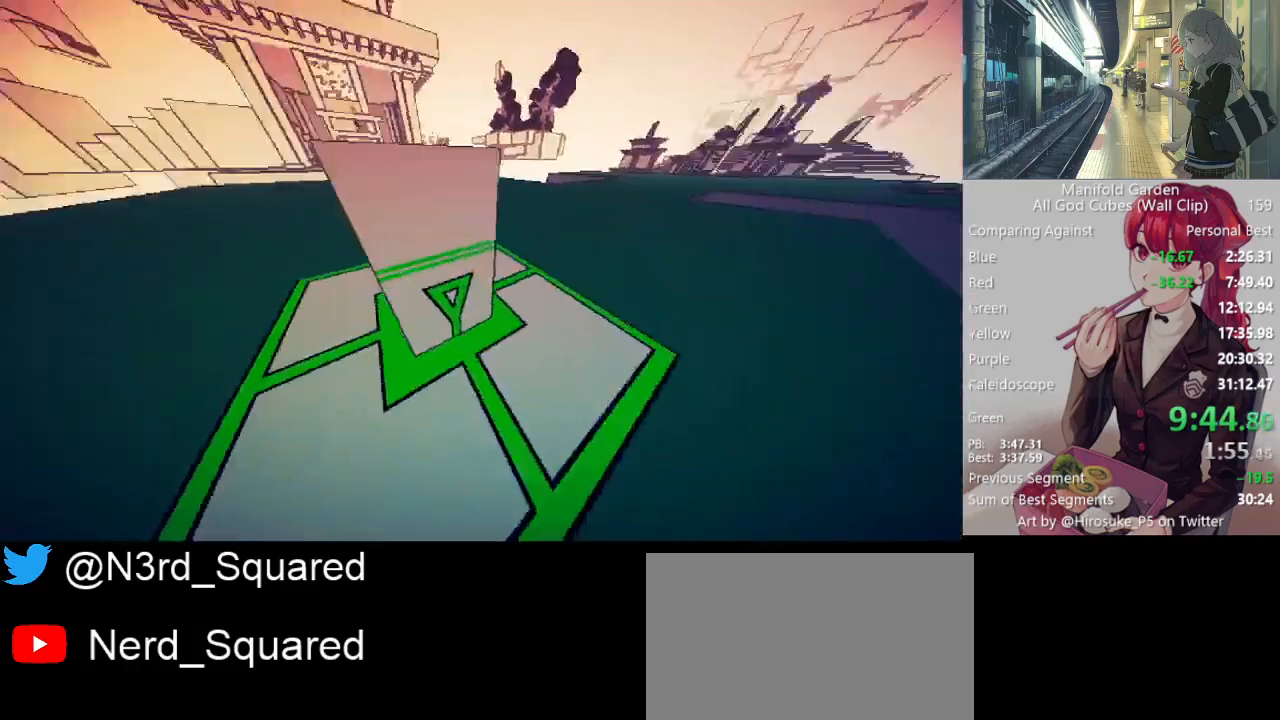
{"keys": ["d"], "mouse": [], "events": [[150, "mouse_right", "down"], [183, "a", "down"], [233, "mouse_right", "up"], [333, "d", "down"], [383, "a", "up"]]}
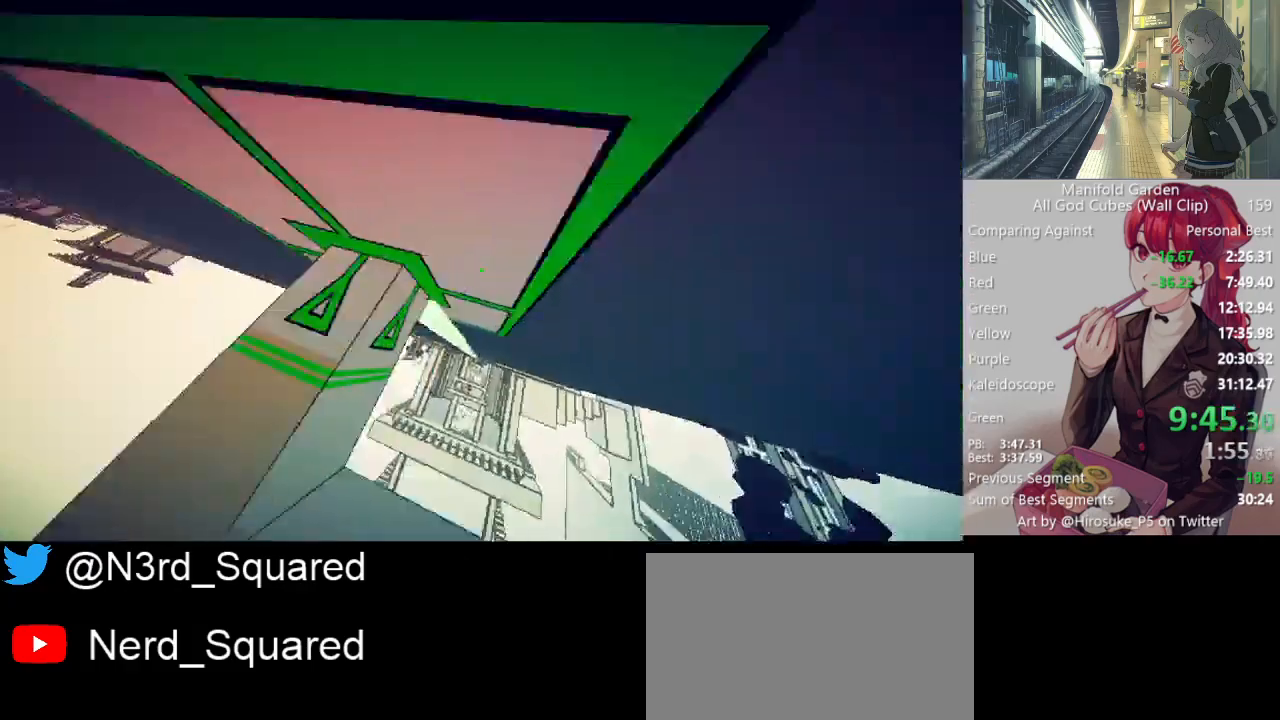
{"keys": ["shift"], "mouse": [], "events": [[67, "d", "up"], [433, "shift", "down"]]}
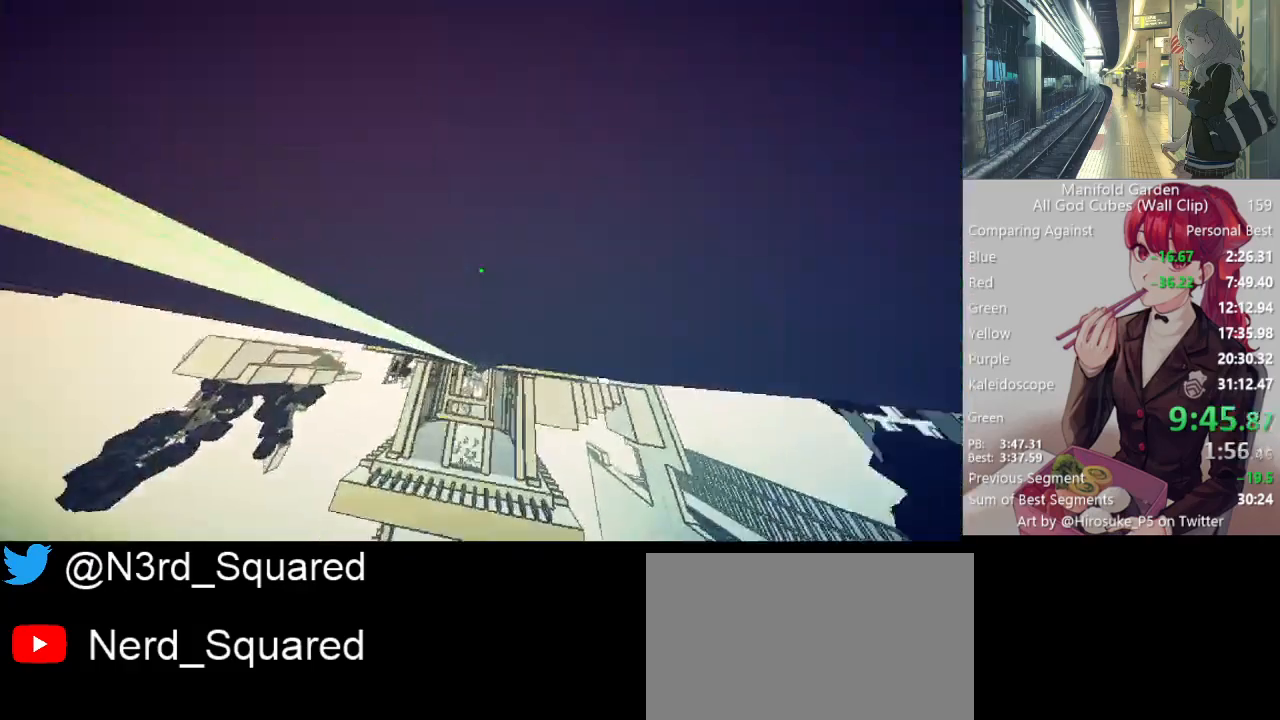
{"keys": ["shift"], "mouse": [], "events": [[167, "a", "down"], [217, "a", "up"]]}
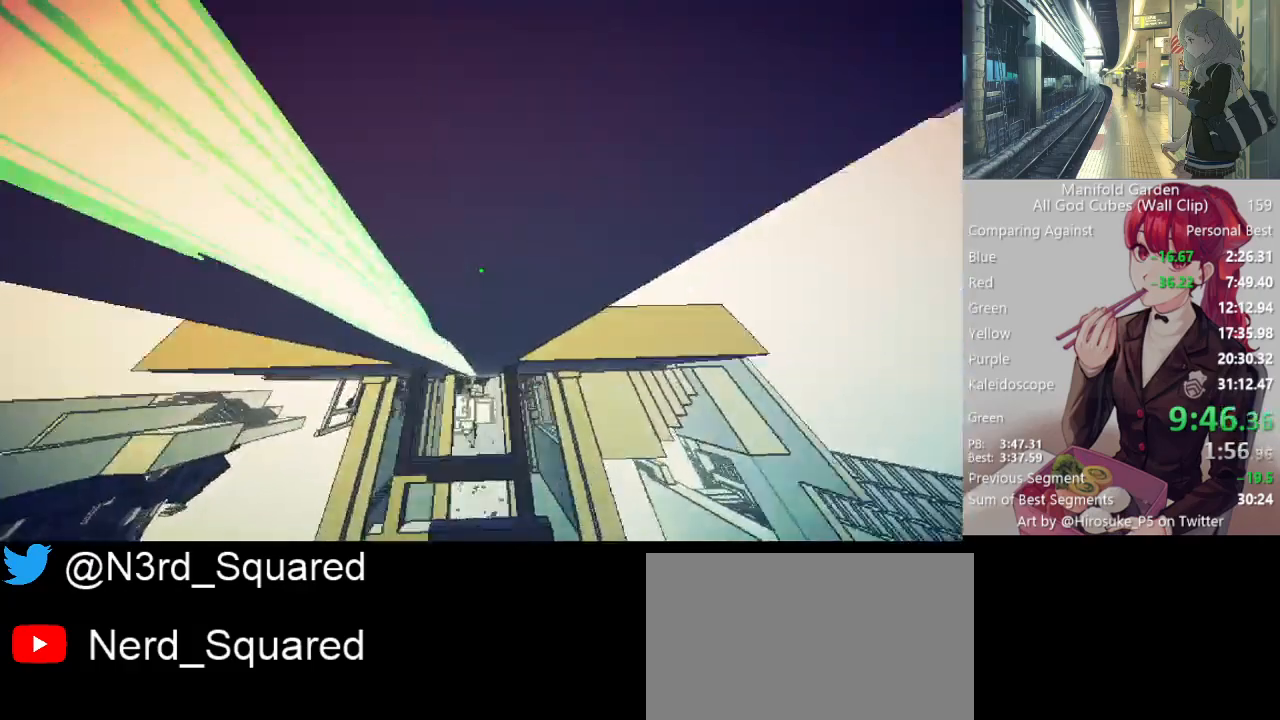
{"keys": ["shift"], "mouse": [], "events": []}
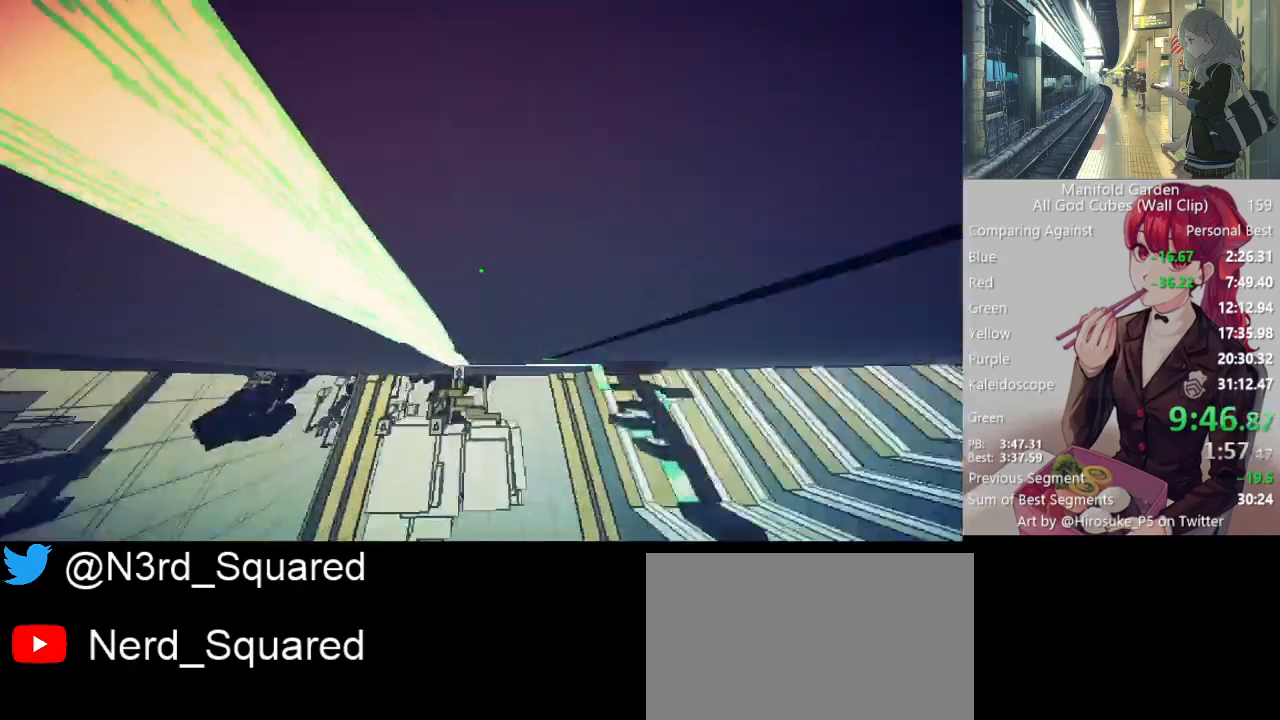
{"keys": ["shift", "w"], "mouse": [], "events": [[167, "mouse_right", "down"], [250, "mouse_right", "up"], [300, "w", "down"]]}
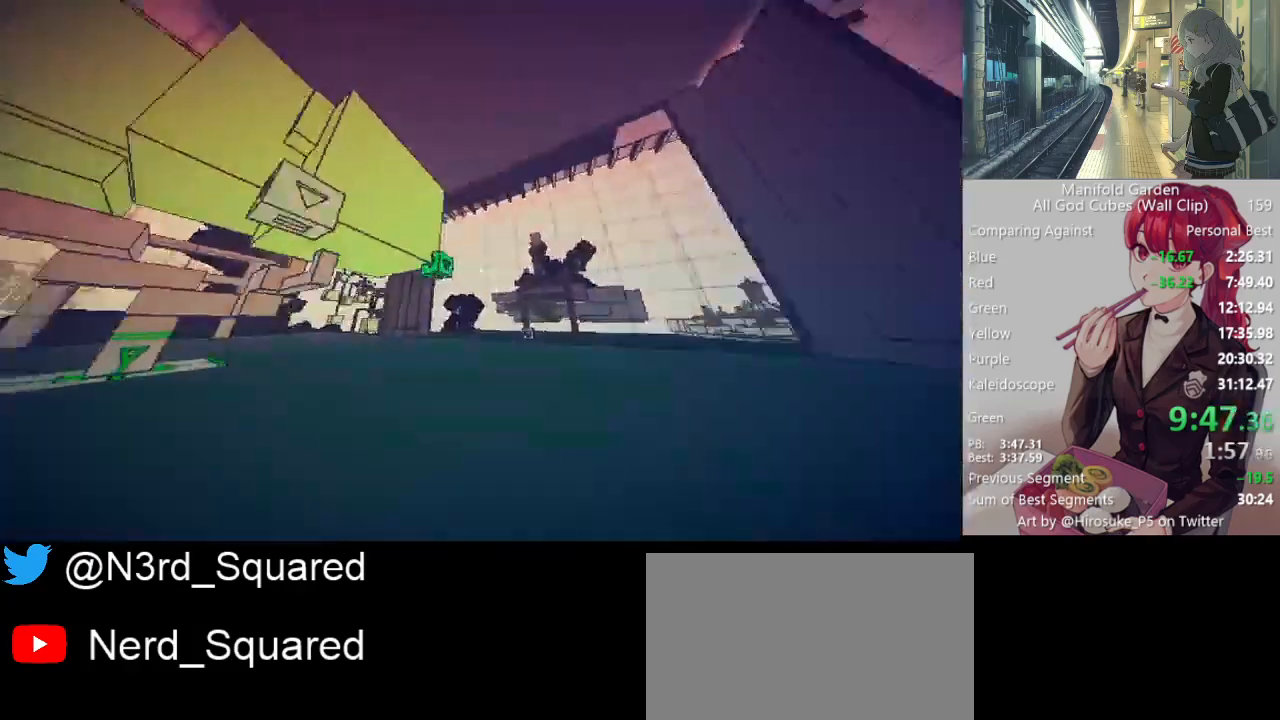
{"keys": [], "mouse": [], "events": [[417, "shift", "up"], [417, "w", "up"], [467, "mouse_left", "down"], [500, "mouse_left", "up"]]}
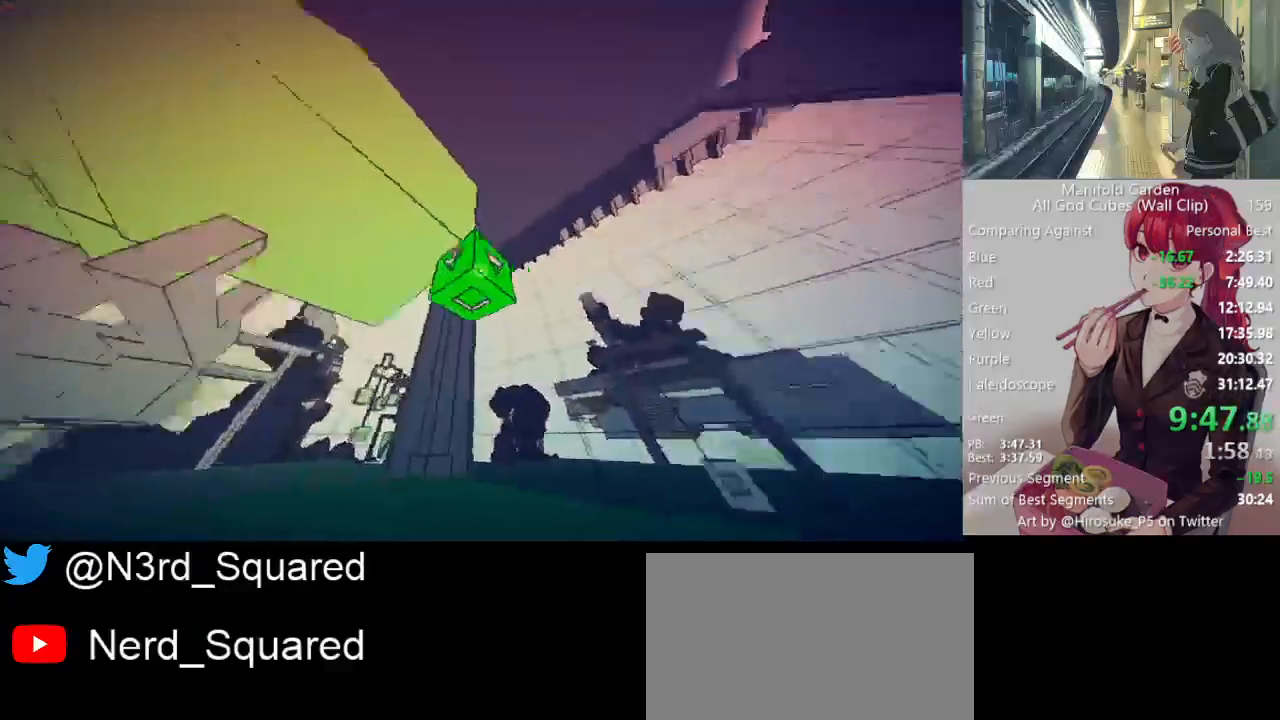
{"keys": ["shift", "w"], "mouse": [], "events": [[200, "shift", "down"], [200, "w", "down"]]}
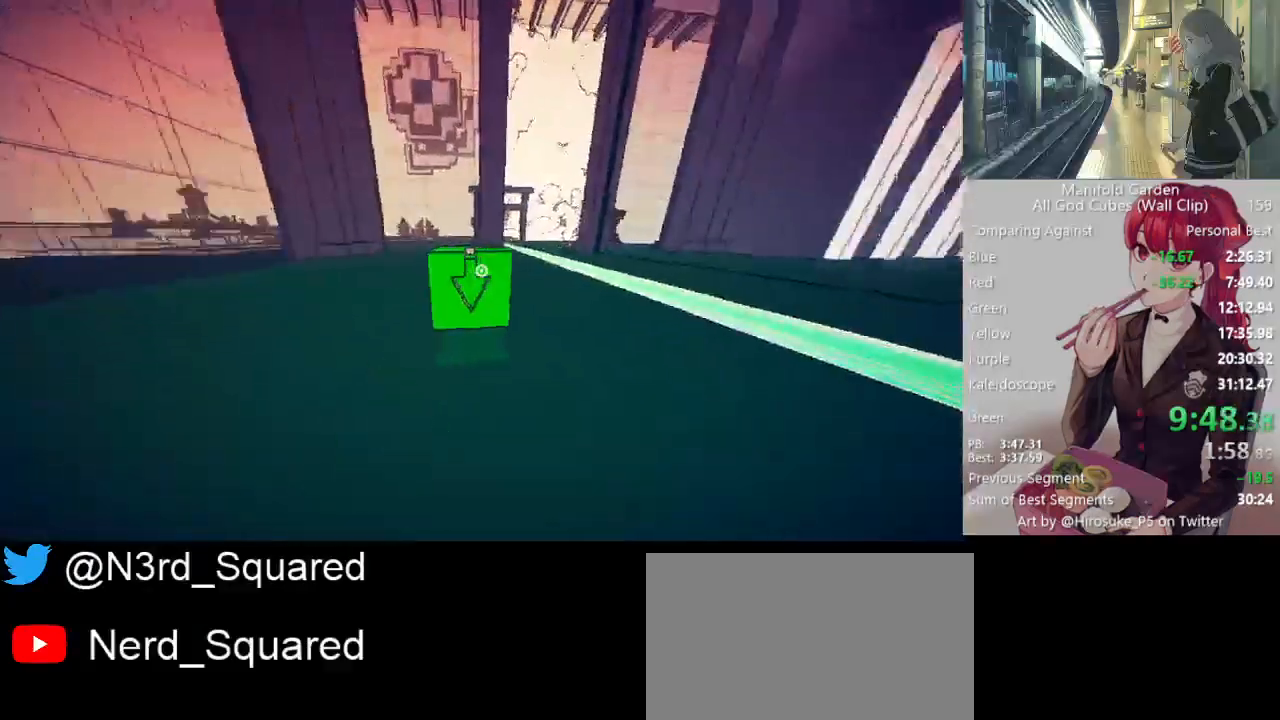
{"keys": ["shift", "w"], "mouse": [], "events": []}
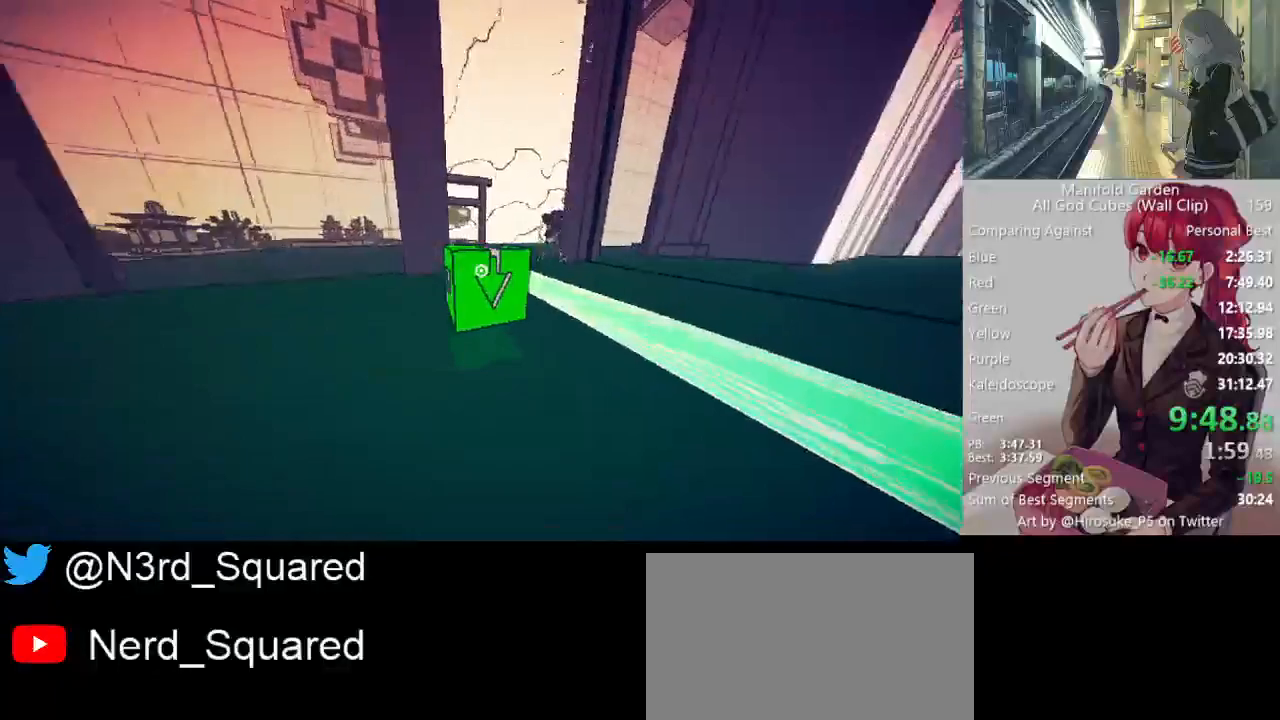
{"keys": ["shift", "w"], "mouse": [], "events": [[83, "e", "down"], [183, "e", "up"]]}
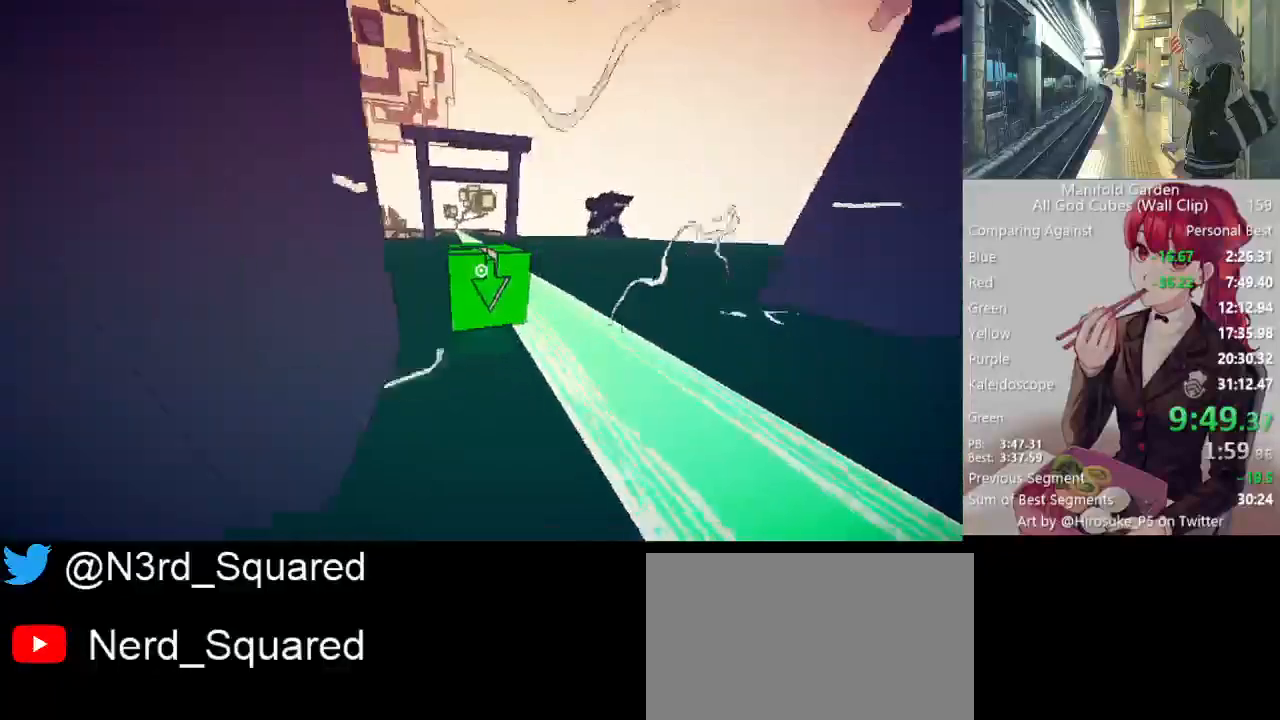
{"keys": ["shift", "w"], "mouse": [], "events": []}
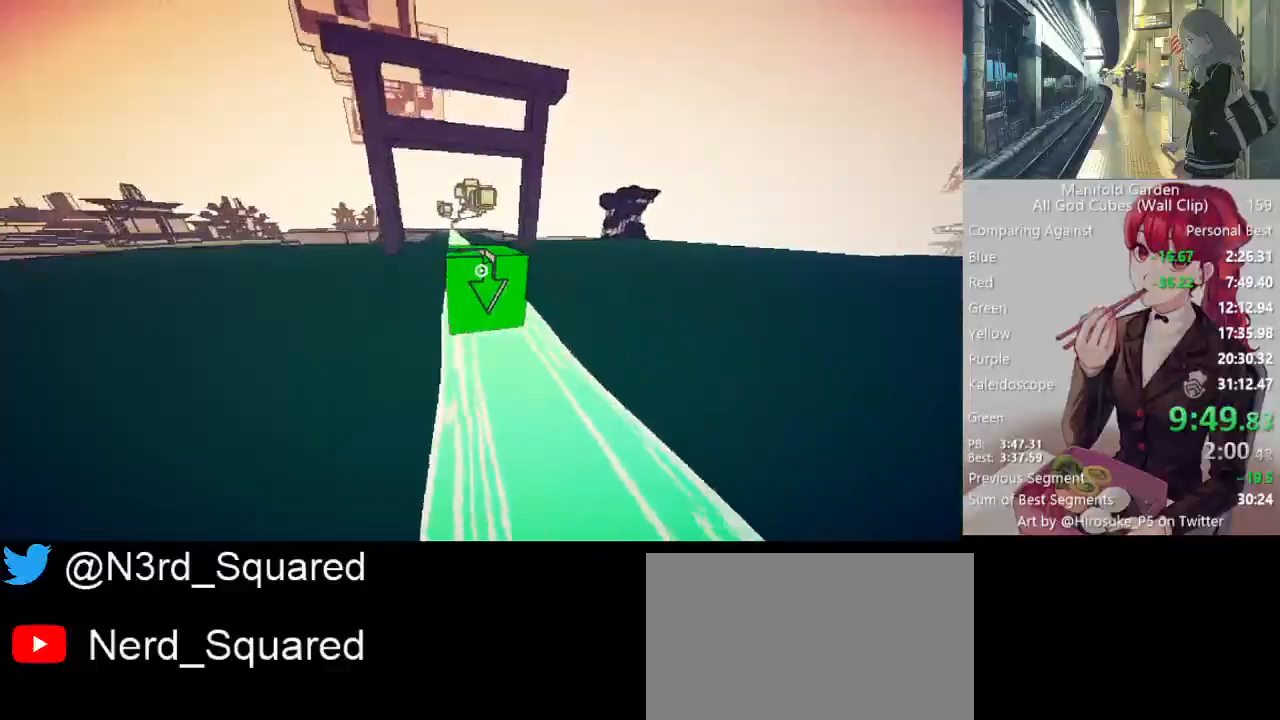
{"keys": ["shift", "w"], "mouse": [], "events": []}
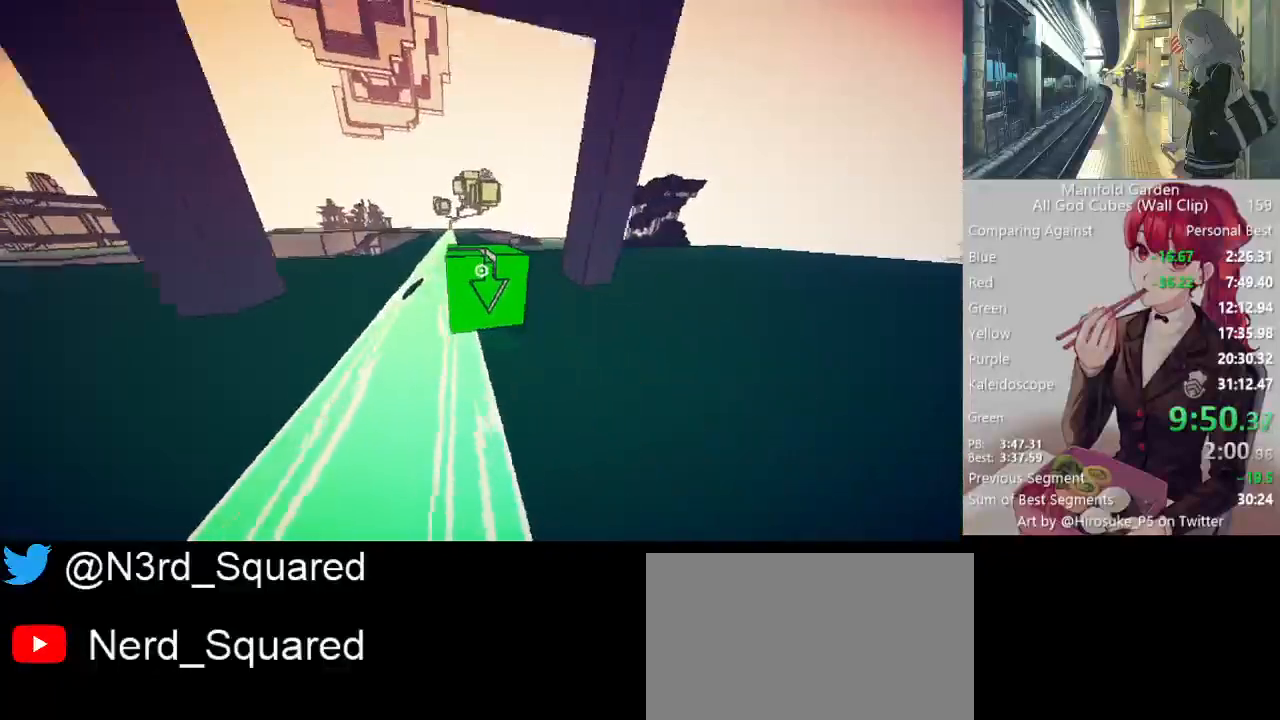
{"keys": ["shift", "w"], "mouse": [], "events": []}
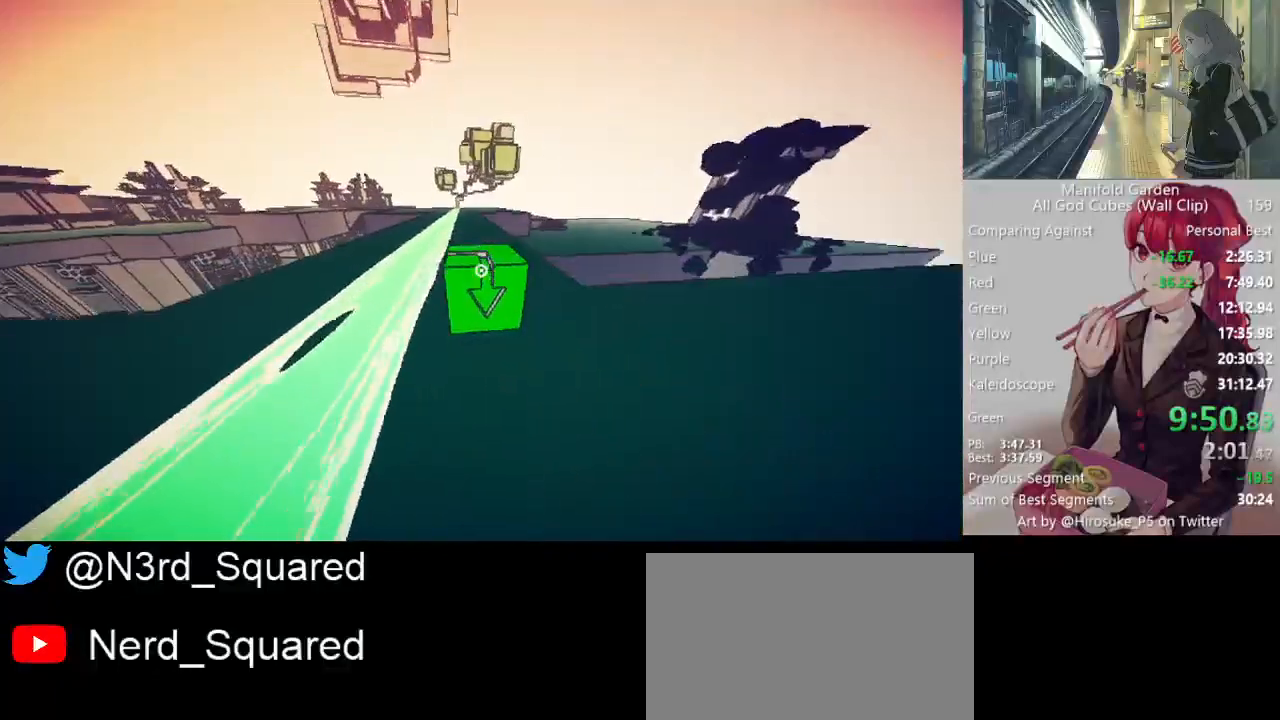
{"keys": ["shift", "w"], "mouse": [], "events": []}
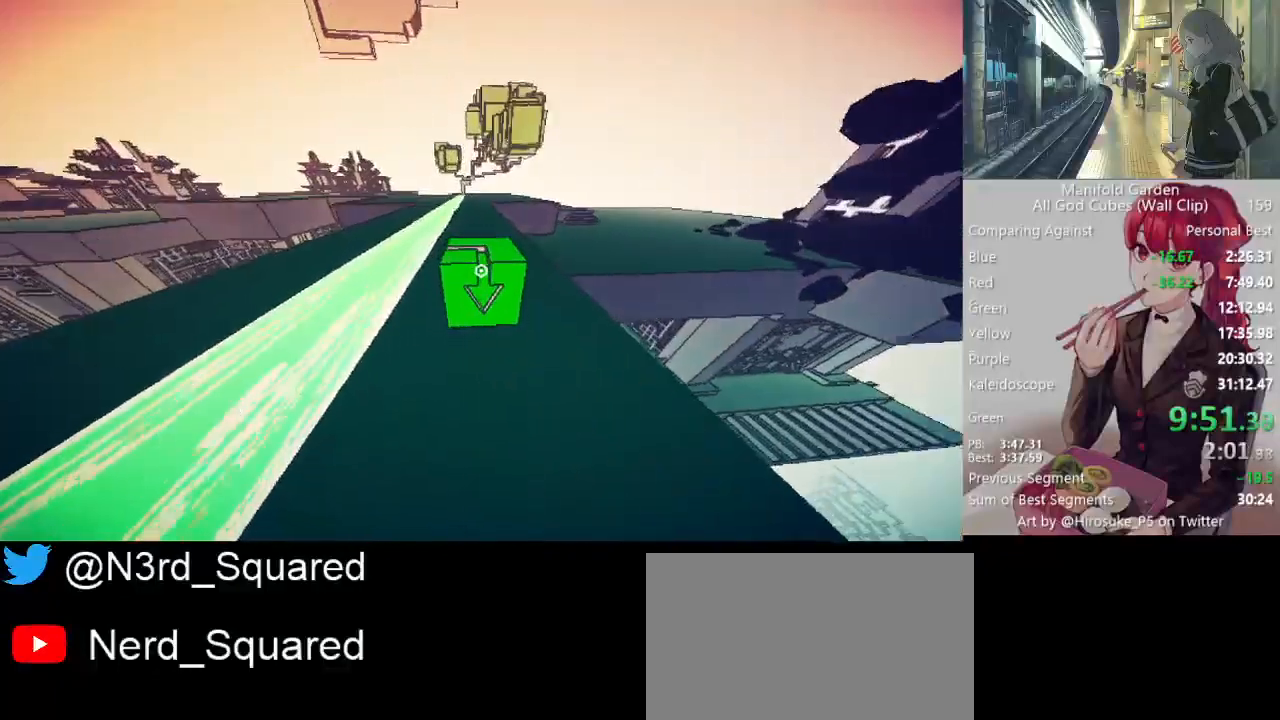
{"keys": ["shift", "w"], "mouse": [], "events": []}
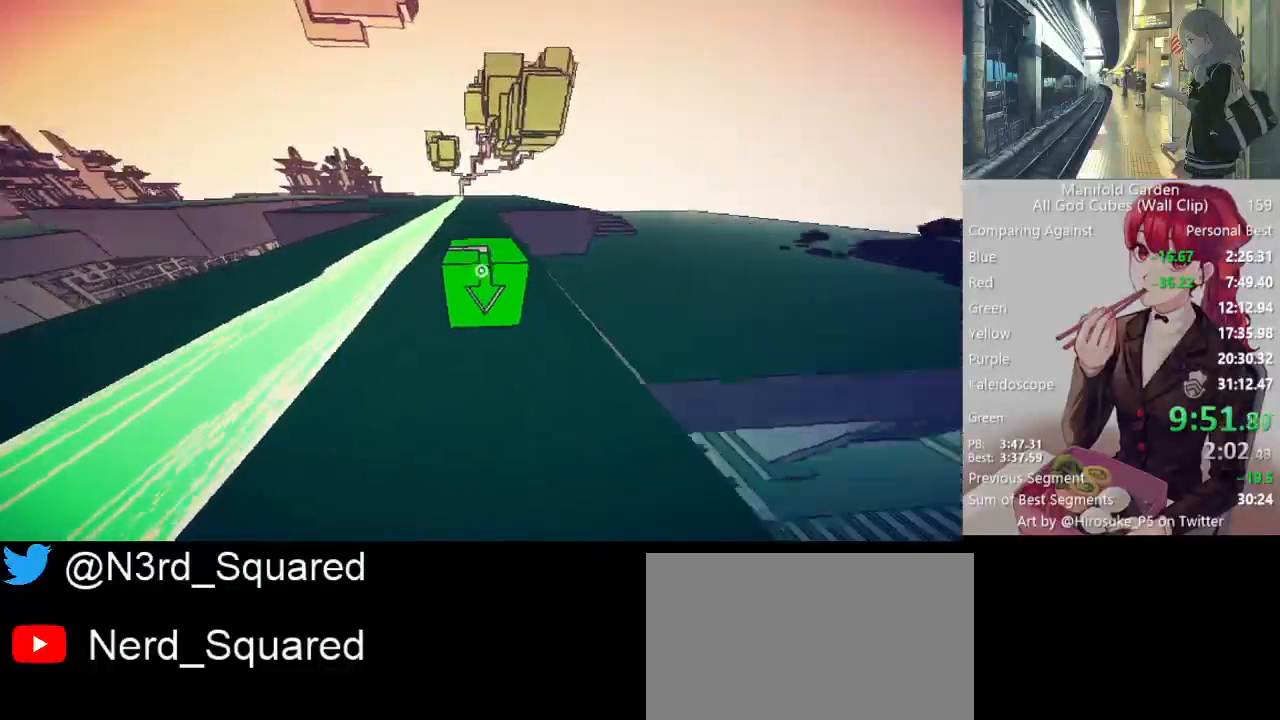
{"keys": ["shift", "w"], "mouse": [], "events": []}
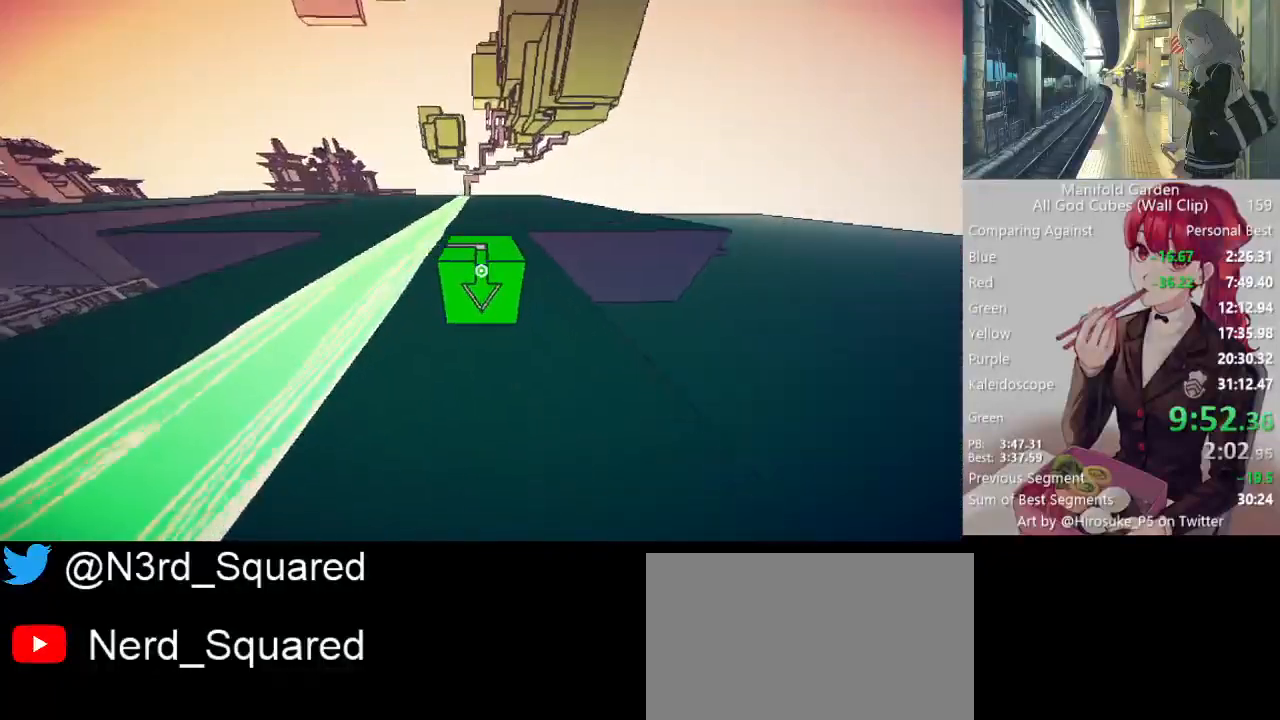
{"keys": ["shift", "w"], "mouse": [], "events": []}
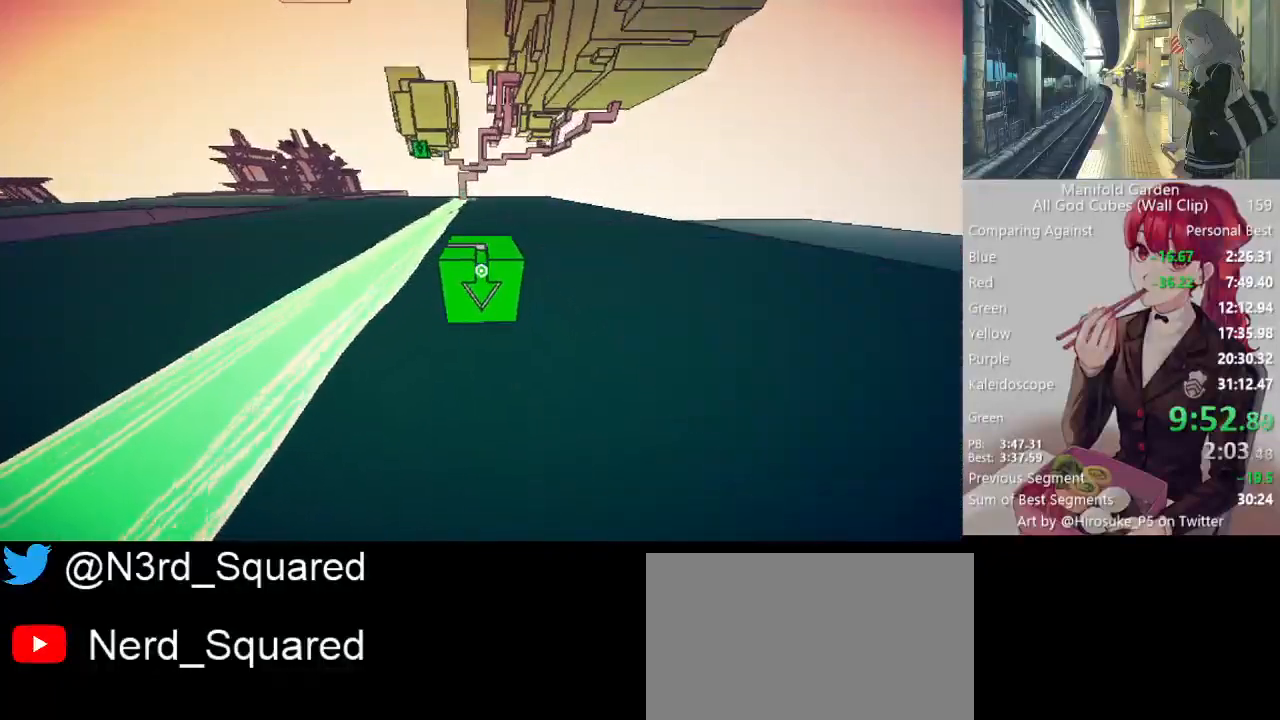
{"keys": ["shift", "w"], "mouse": [], "events": []}
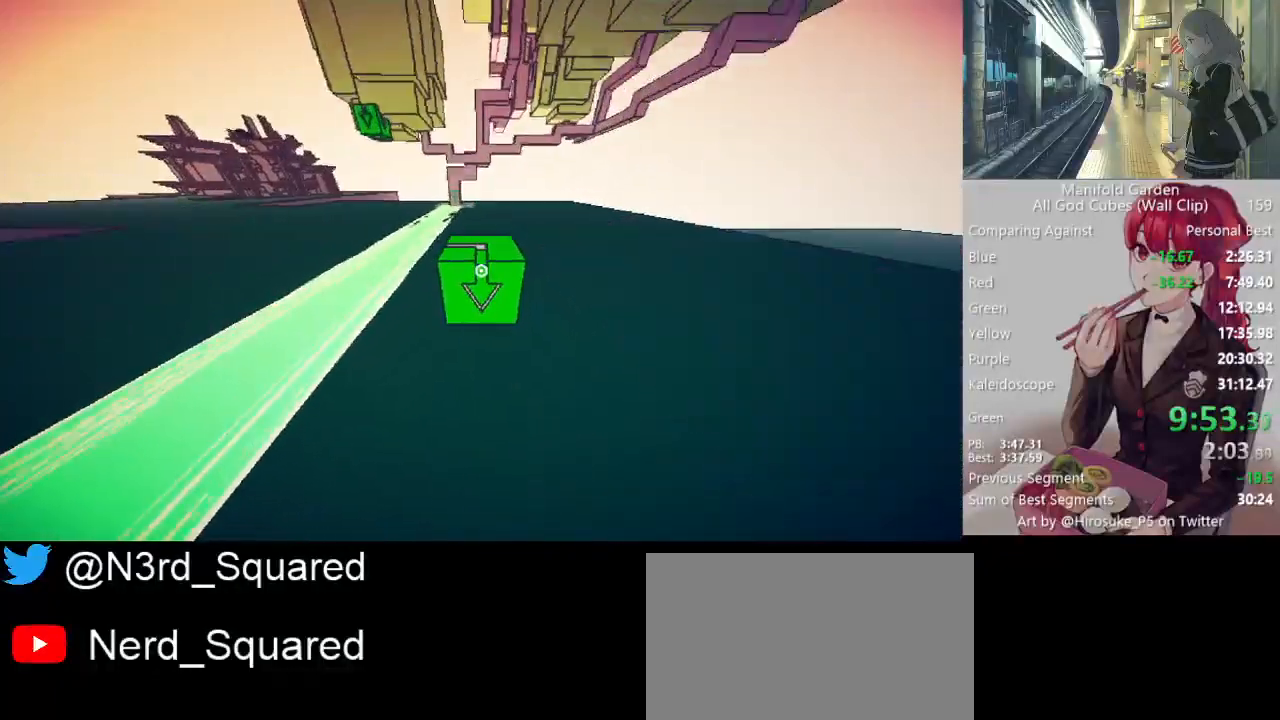
{"keys": ["d"], "mouse": [], "events": [[367, "d", "down"], [417, "w", "up"], [450, "shift", "up"]]}
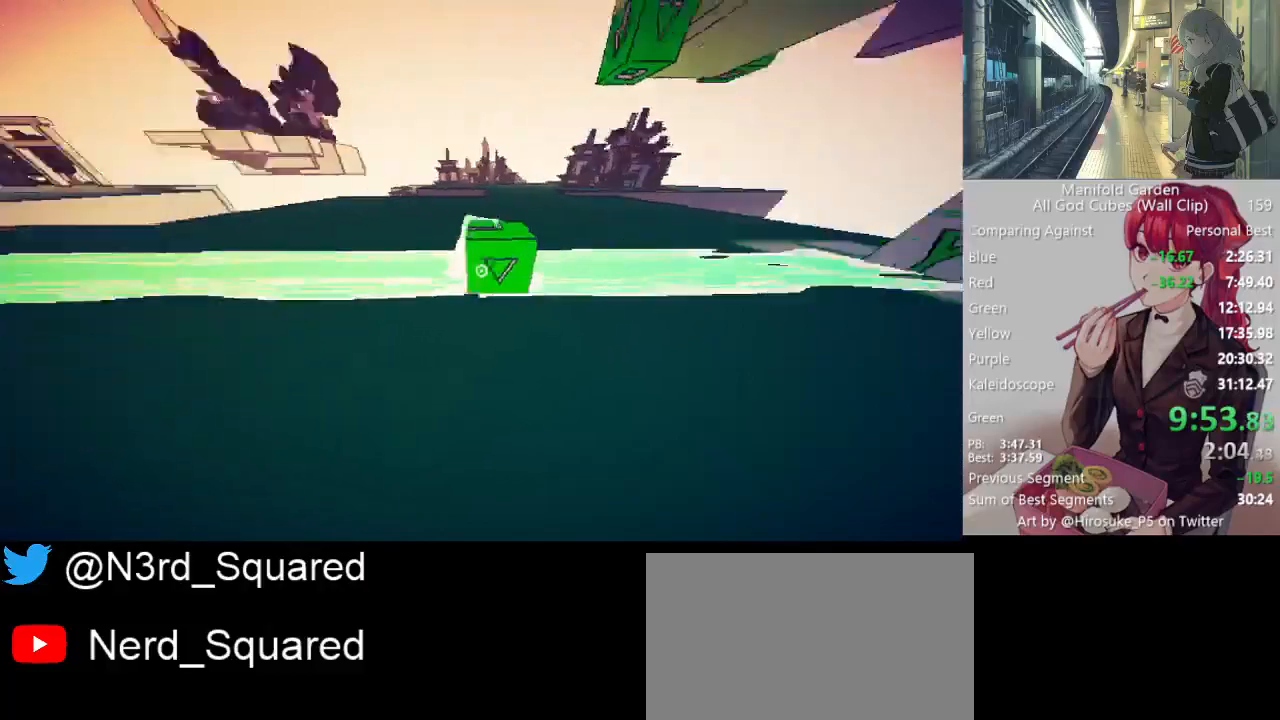
{"keys": ["d"], "mouse": [], "events": []}
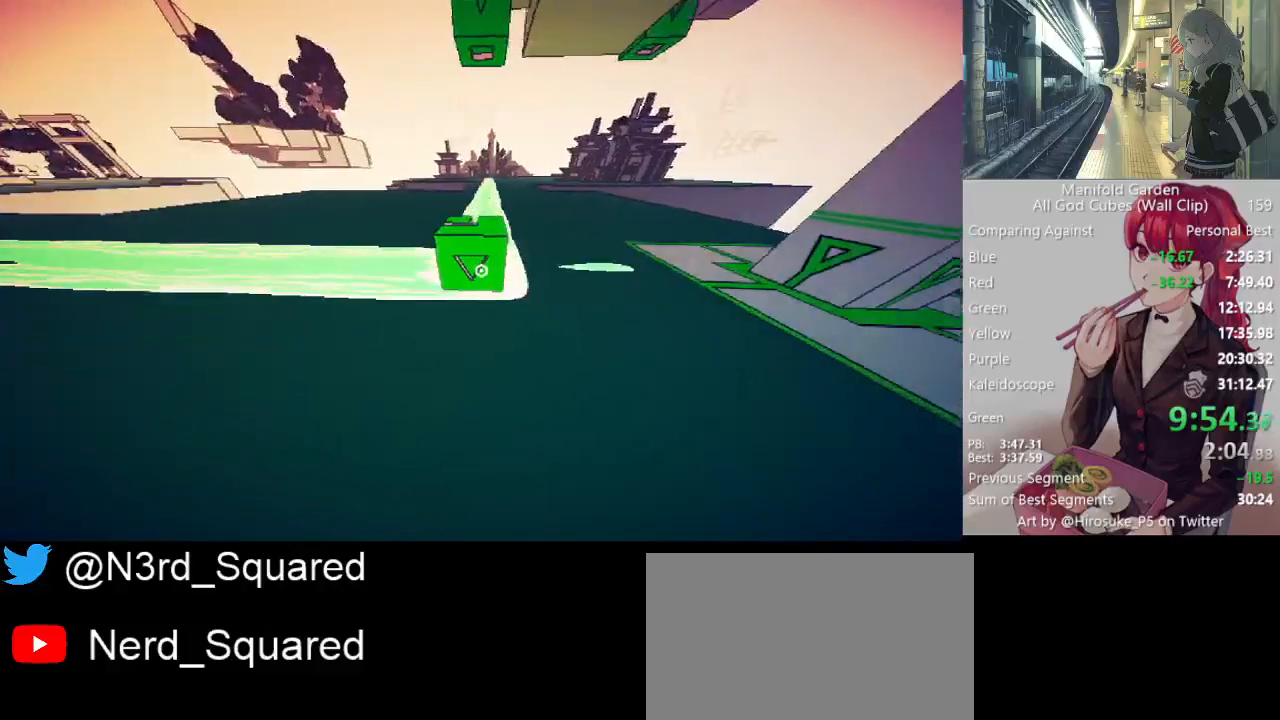
{"keys": ["a"], "mouse": [], "events": [[167, "d", "up"], [483, "a", "down"]]}
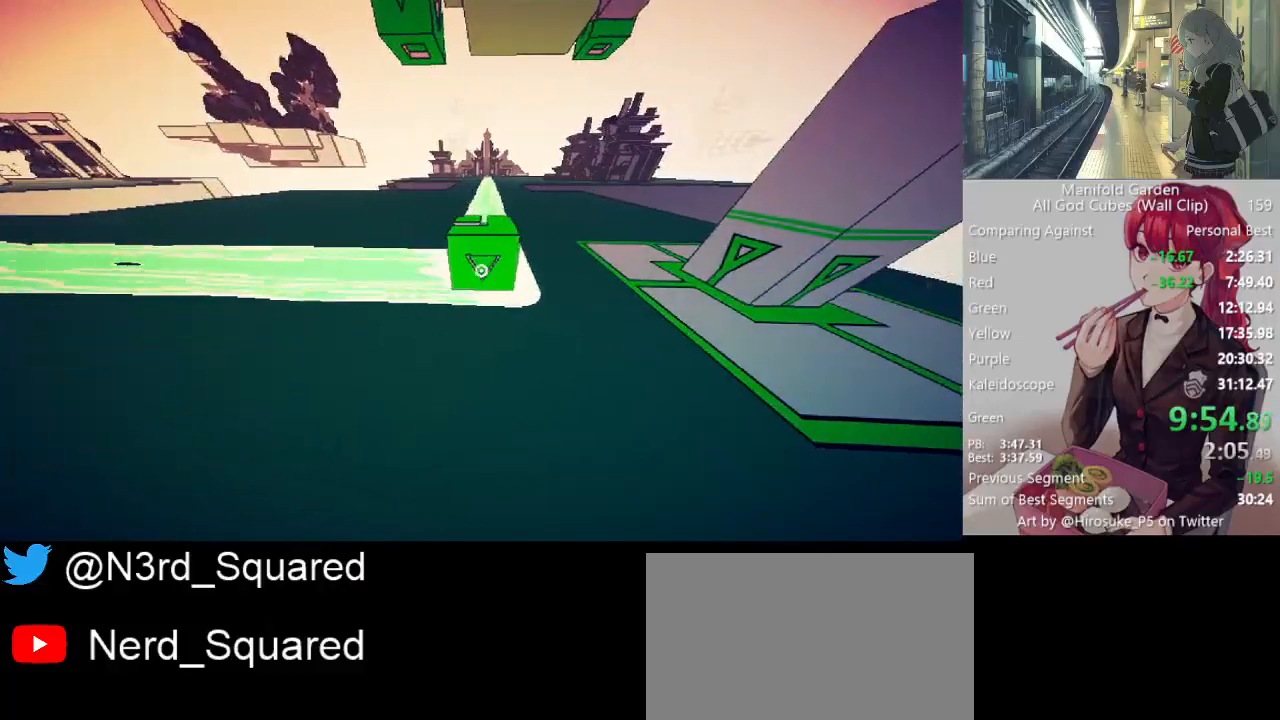
{"keys": [], "mouse": [], "events": [[83, "a", "up"]]}